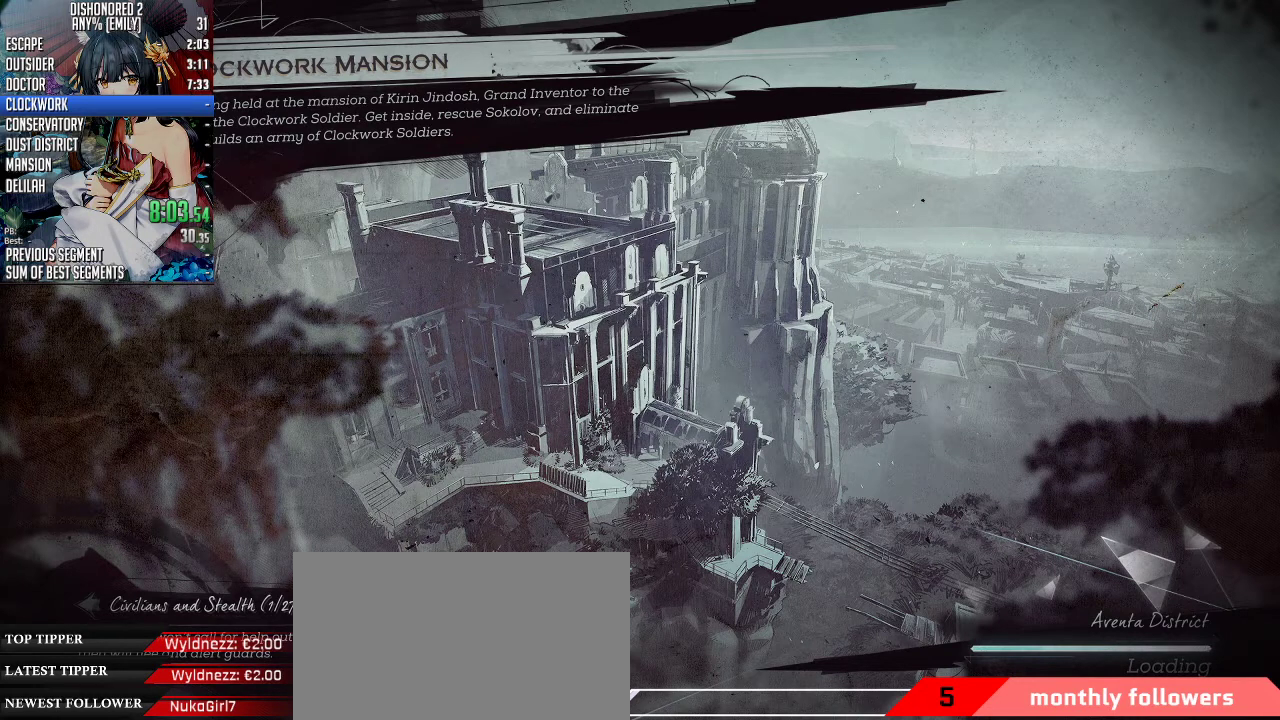
Gameplay with keyboard and mouse; each line is a JSON object with the keys and mouse buttons held at the frame after it. "events" lists presses ("down") and releases ("up") of "1", "2", "3", "4", "5", "a", "alt", "c", "ctrl", "d", "e", "f", "q", "r", "s", "shift", "space", "tab", "v", "w", "x", "z", "mouse_left", "mouse_middle", "mouse_right", "mouse_mb4", "mouse_mb5", "mouse_wheel_up" and "mouse_wheel_down" between this image and that frame as [ms after this image, input, new state], when the widget could be followed in between. "mouse_left", "mouse_middle", "mouse_right", "mouse_mb4", "mouse_mb5", "mouse_wheel_up", "mouse_wheel_down" = the "left", "middle", "right", "mb4", "mb5", "wheel_up", "wheel_down" buttons of the "mouse" list. No other keys are recorded. Not read: mouse_move.
{"keys": [], "mouse": ["left"], "events": [[468, "mouse_left", "down"]]}
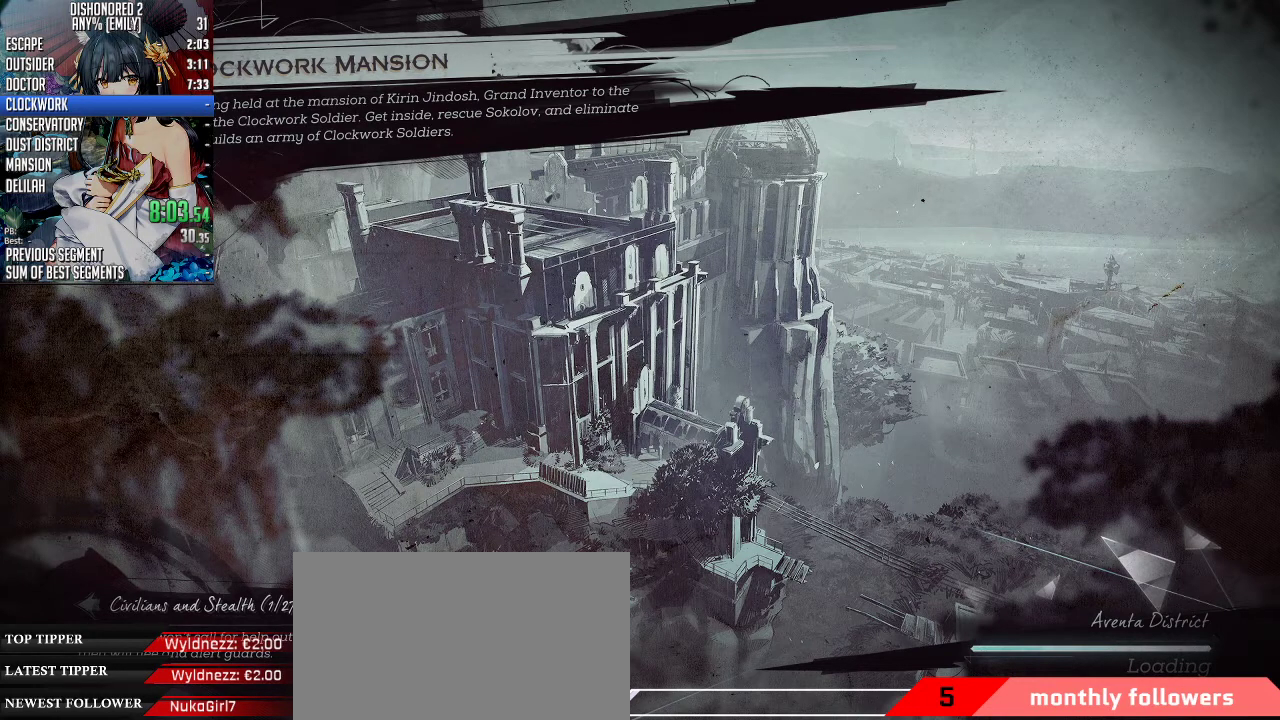
{"keys": [], "mouse": ["left"], "events": [[100, "mouse_left", "up"], [234, "mouse_left", "down"], [334, "mouse_left", "up"], [468, "mouse_left", "down"]]}
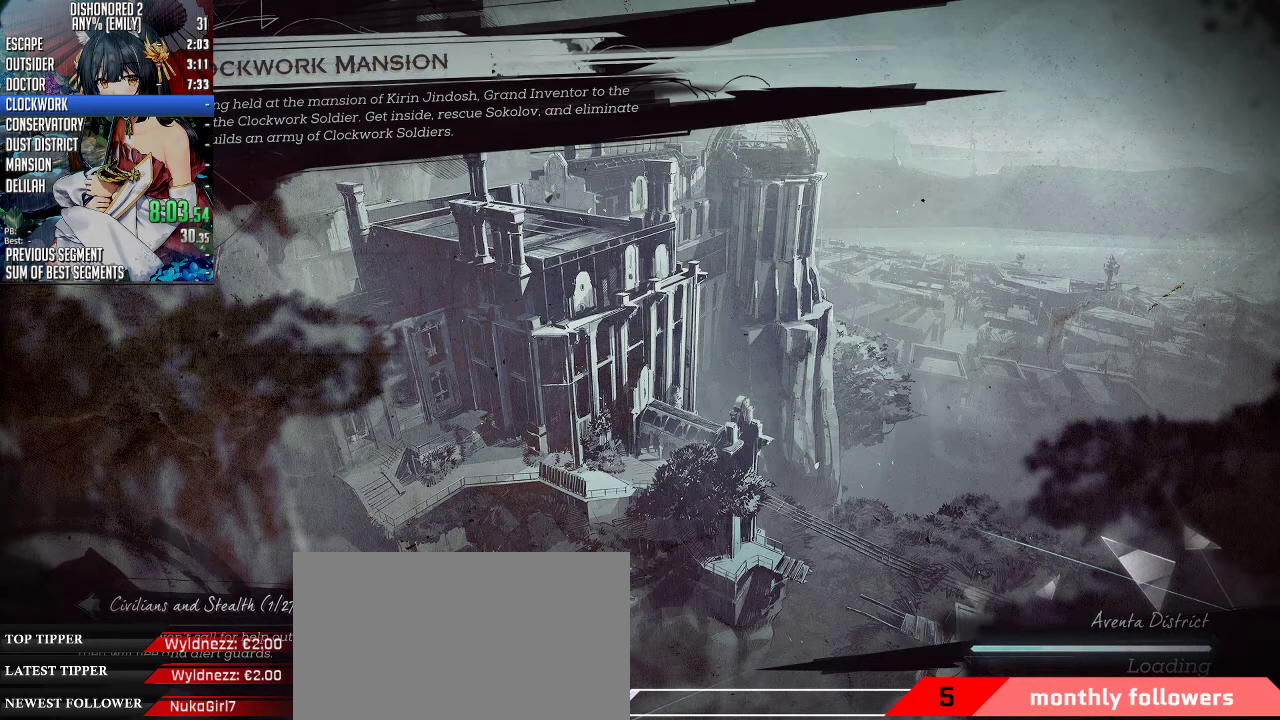
{"keys": [], "mouse": [], "events": [[66, "mouse_left", "up"], [167, "mouse_left", "down"], [267, "mouse_left", "up"], [334, "mouse_left", "down"], [434, "mouse_left", "up"]]}
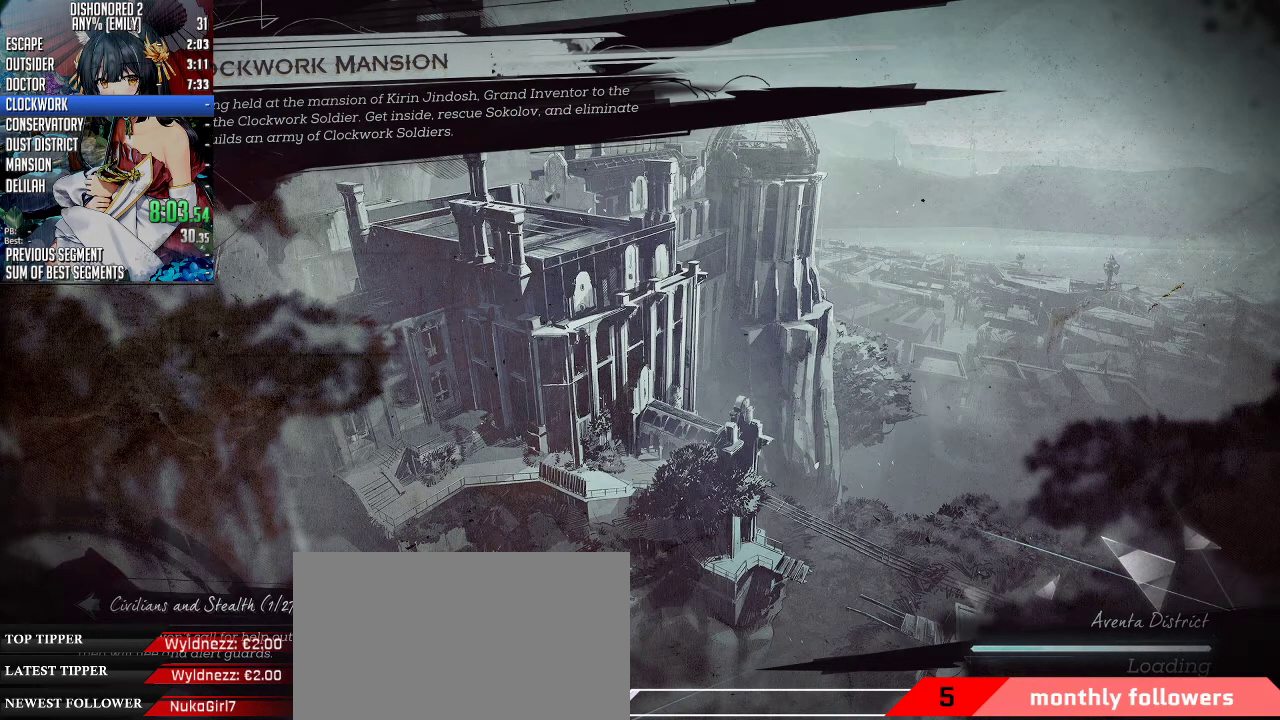
{"keys": [], "mouse": [], "events": []}
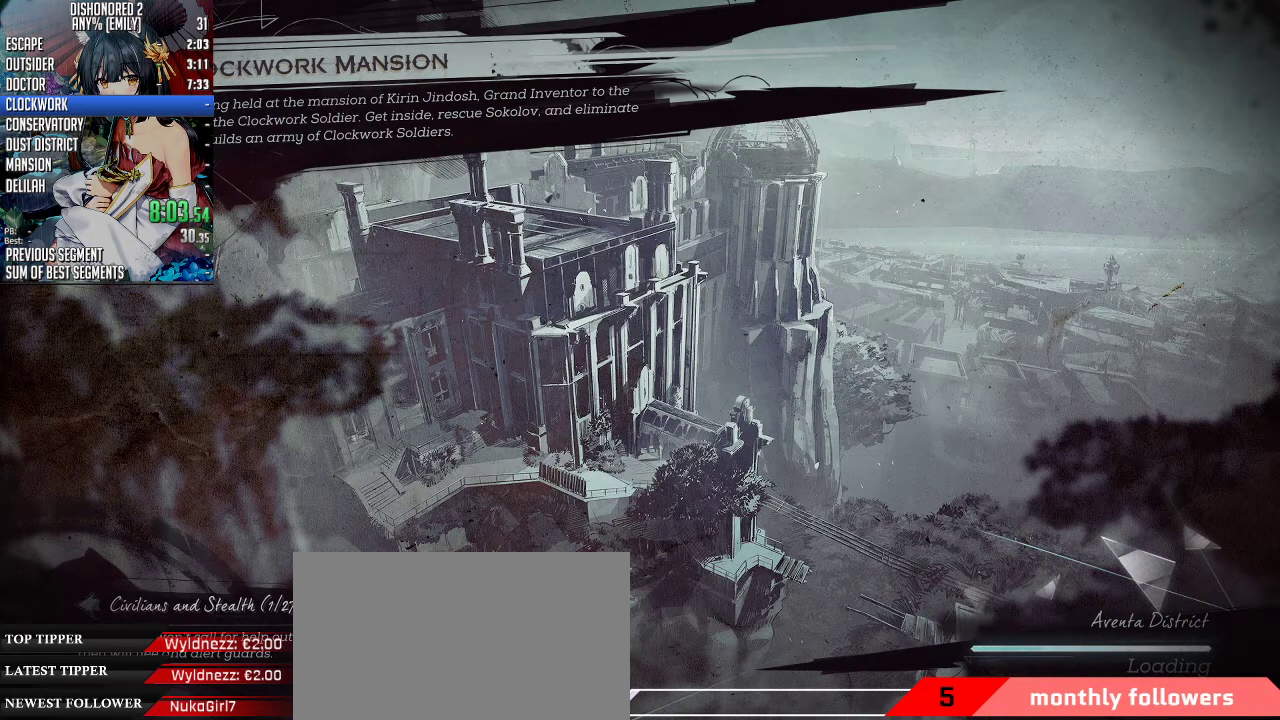
{"keys": [], "mouse": [], "events": []}
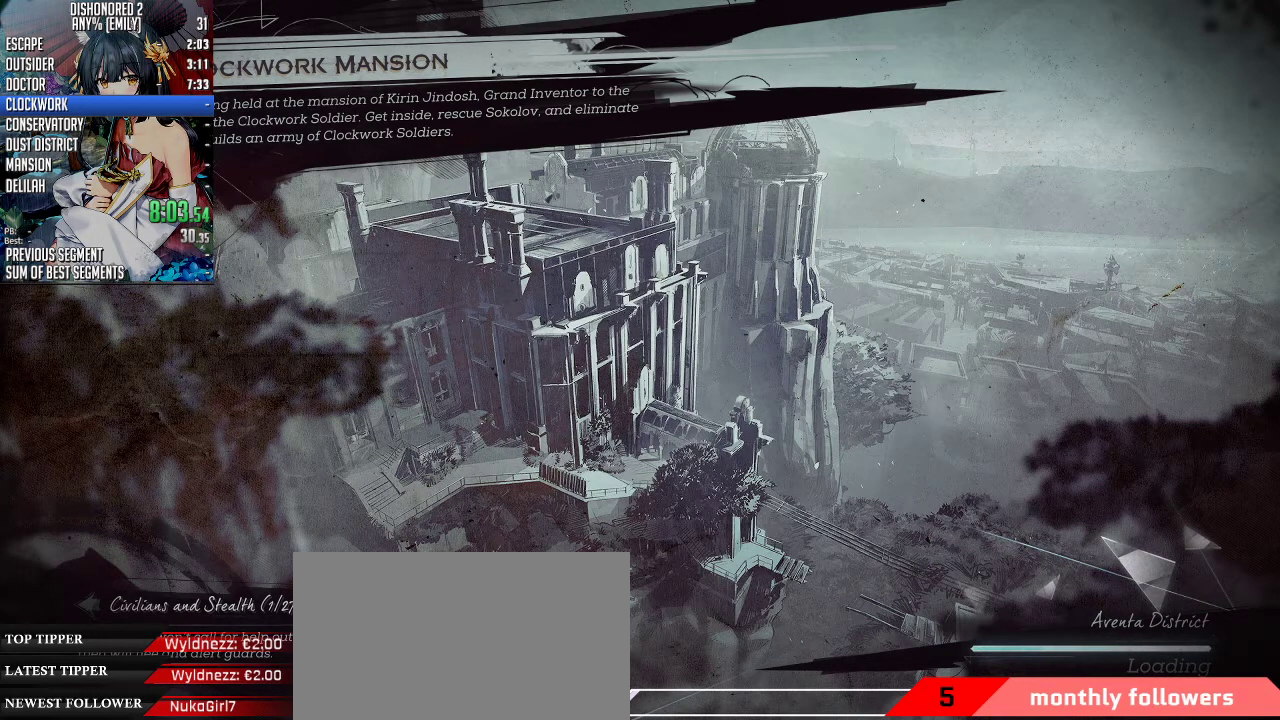
{"keys": [], "mouse": [], "events": []}
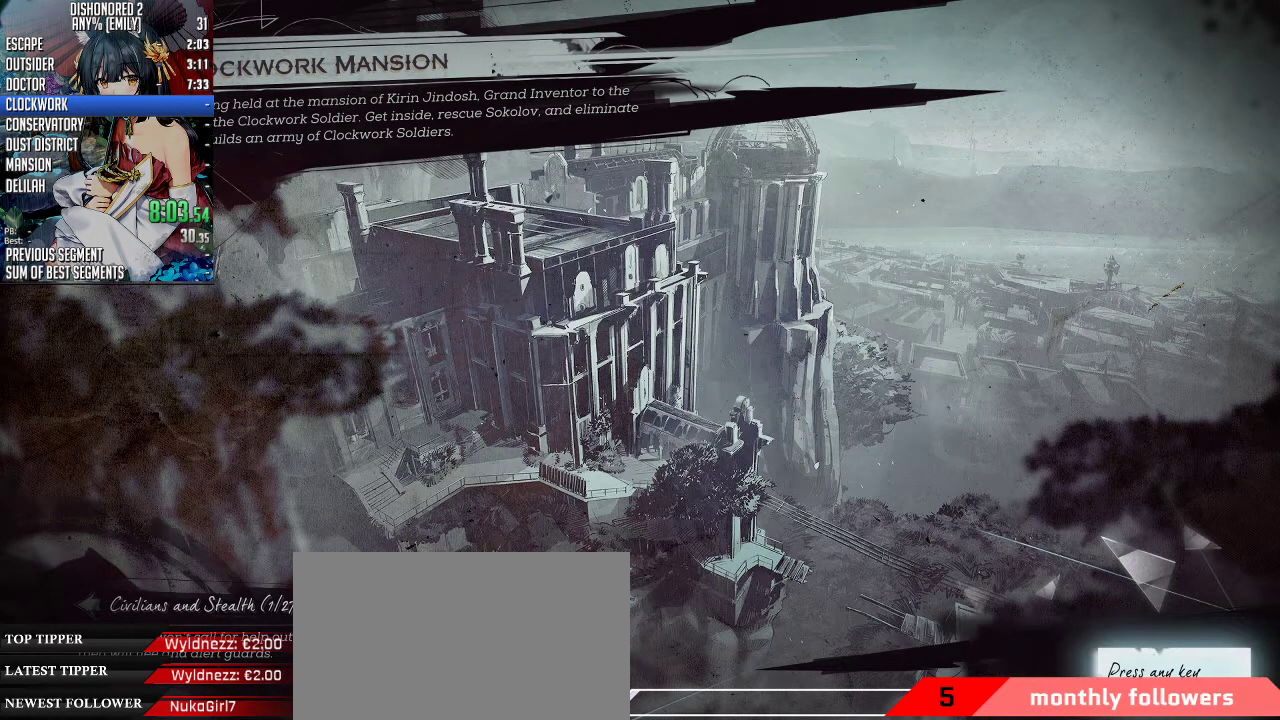
{"keys": [], "mouse": [], "events": [[268, "mouse_left", "down"], [401, "mouse_left", "up"]]}
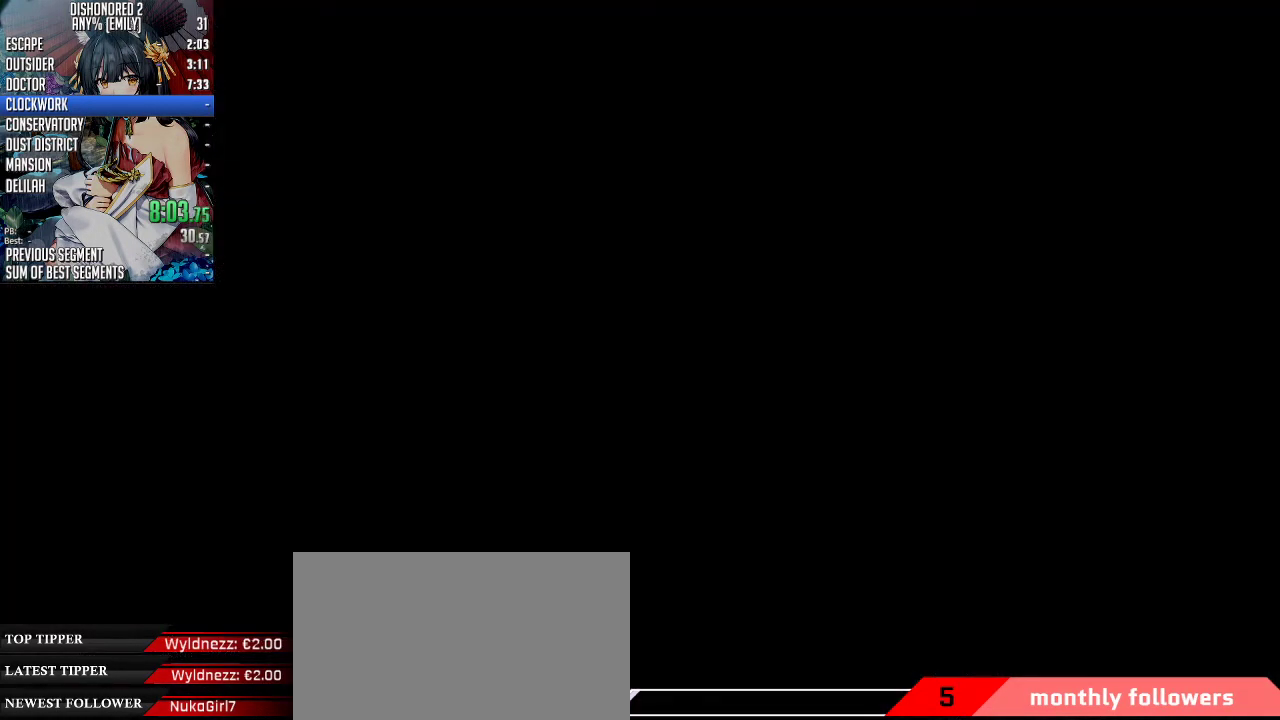
{"keys": [], "mouse": [], "events": []}
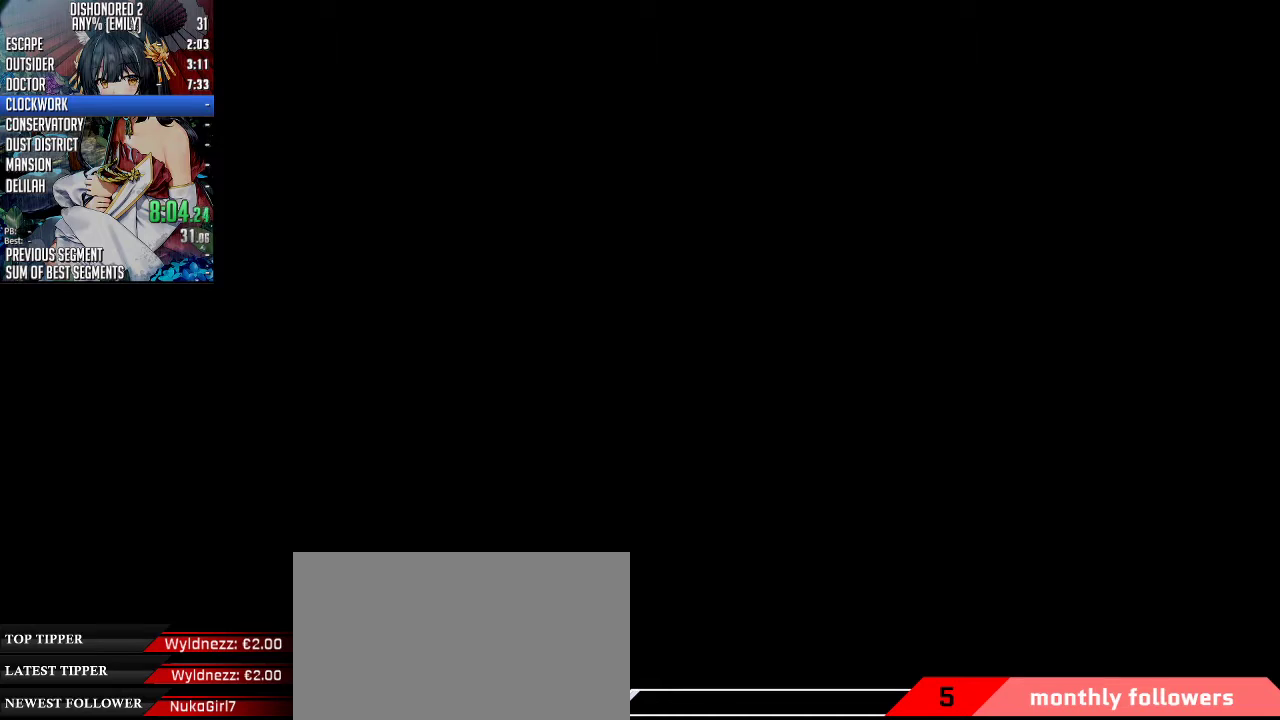
{"keys": [], "mouse": [], "events": []}
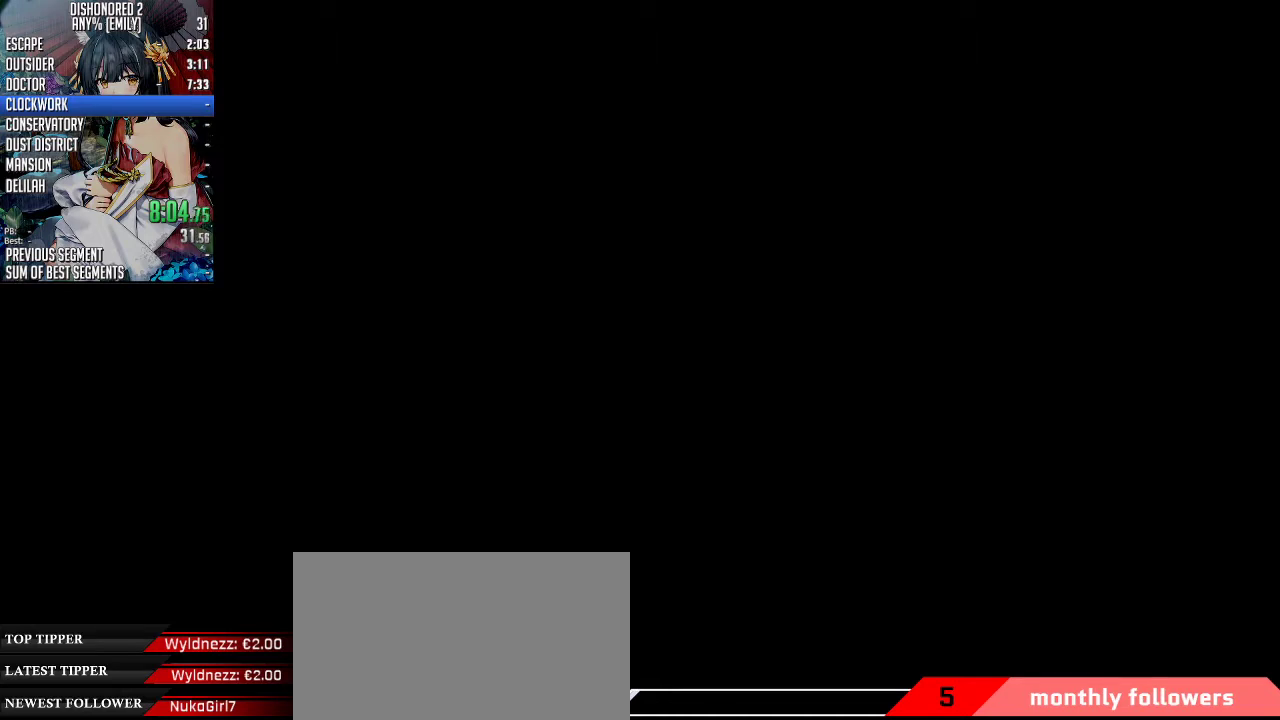
{"keys": [], "mouse": [], "events": []}
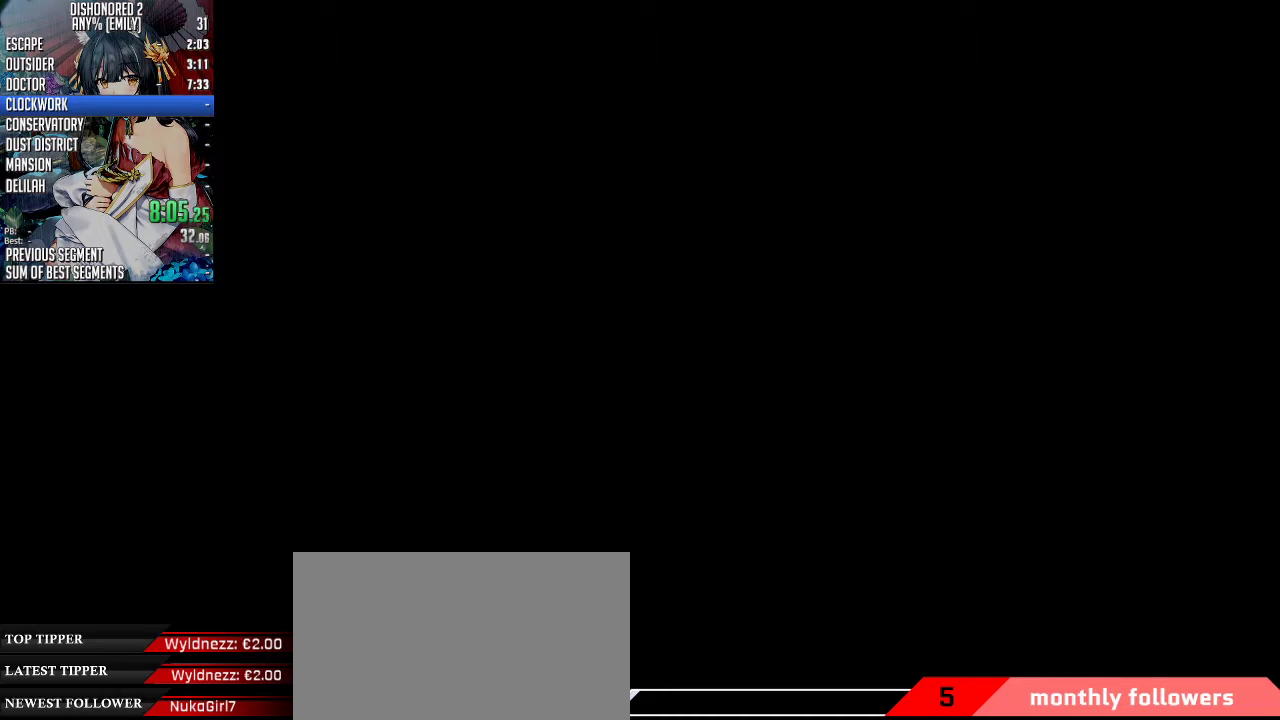
{"keys": [], "mouse": [], "events": []}
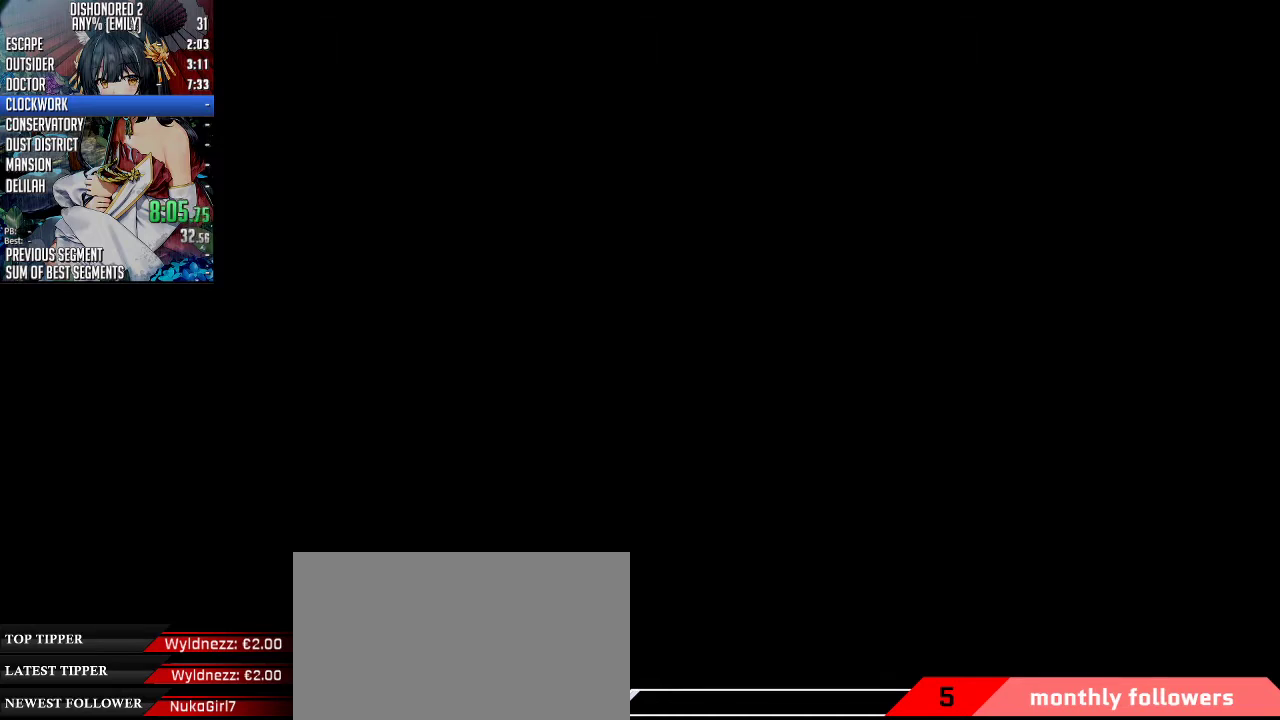
{"keys": [], "mouse": ["wheel_up"], "events": [[301, "mouse_wheel_up", "down"]]}
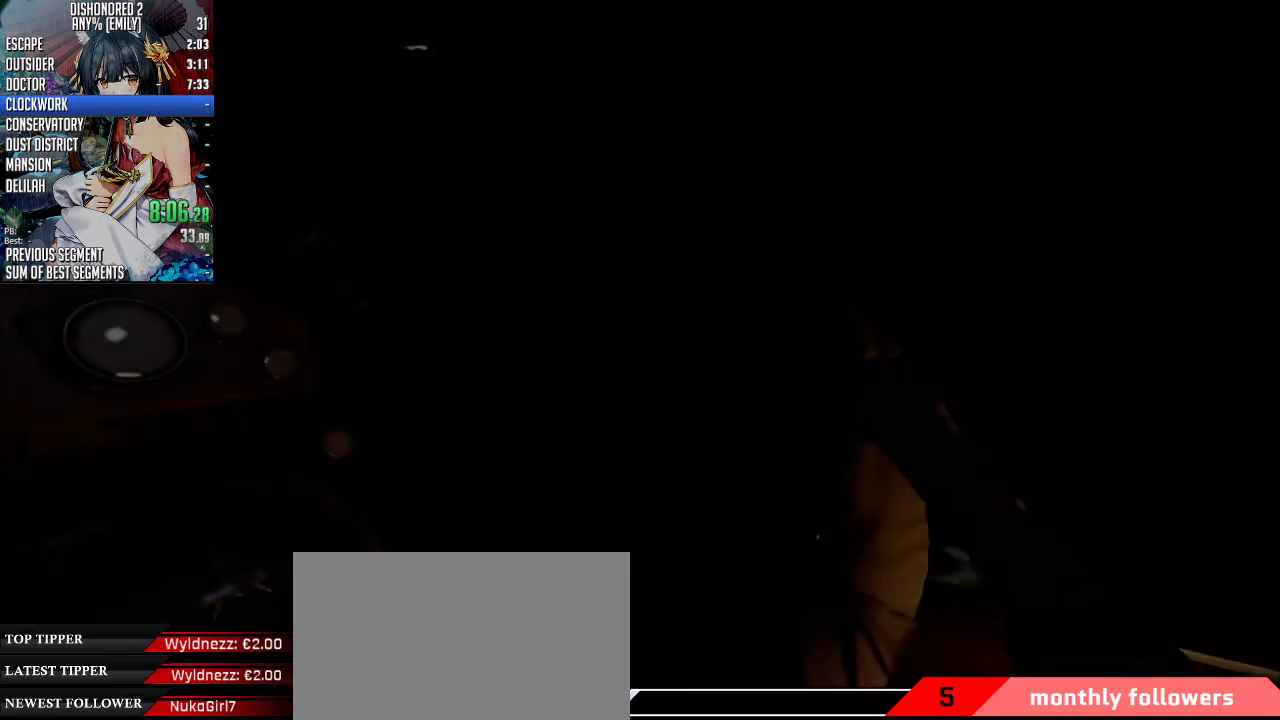
{"keys": [], "mouse": ["wheel_up"], "events": []}
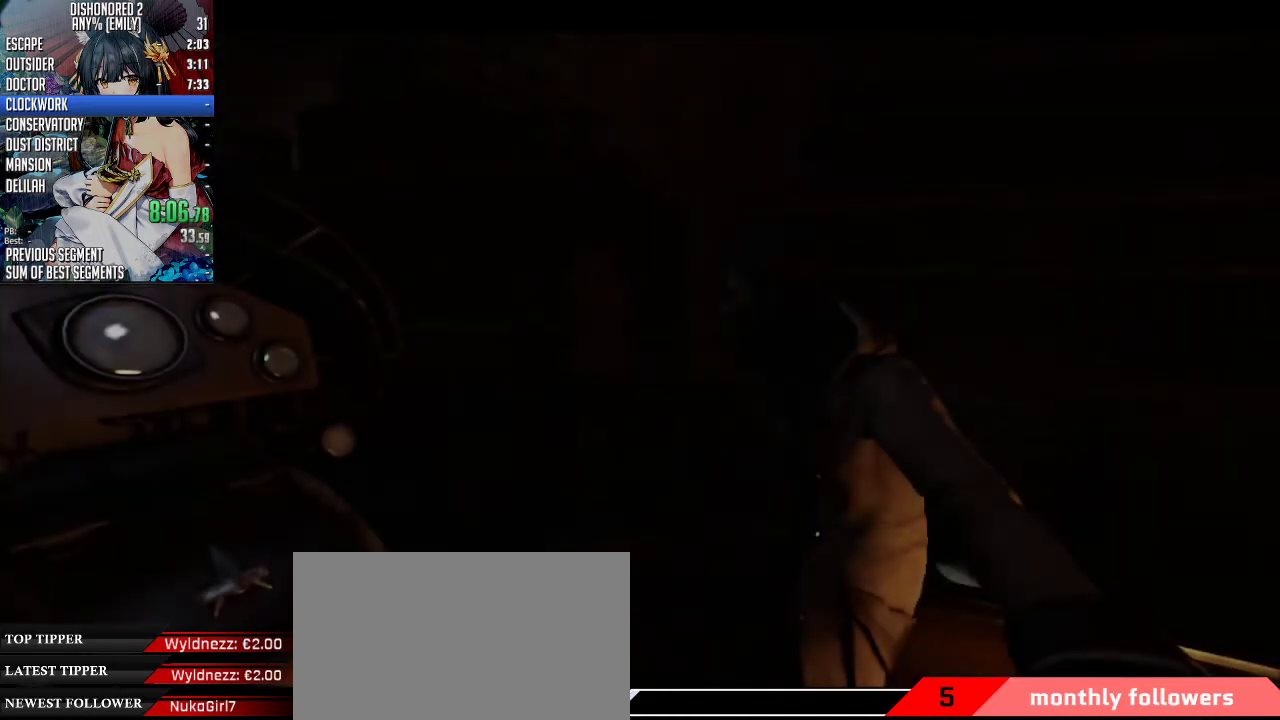
{"keys": [], "mouse": ["wheel_up"], "events": []}
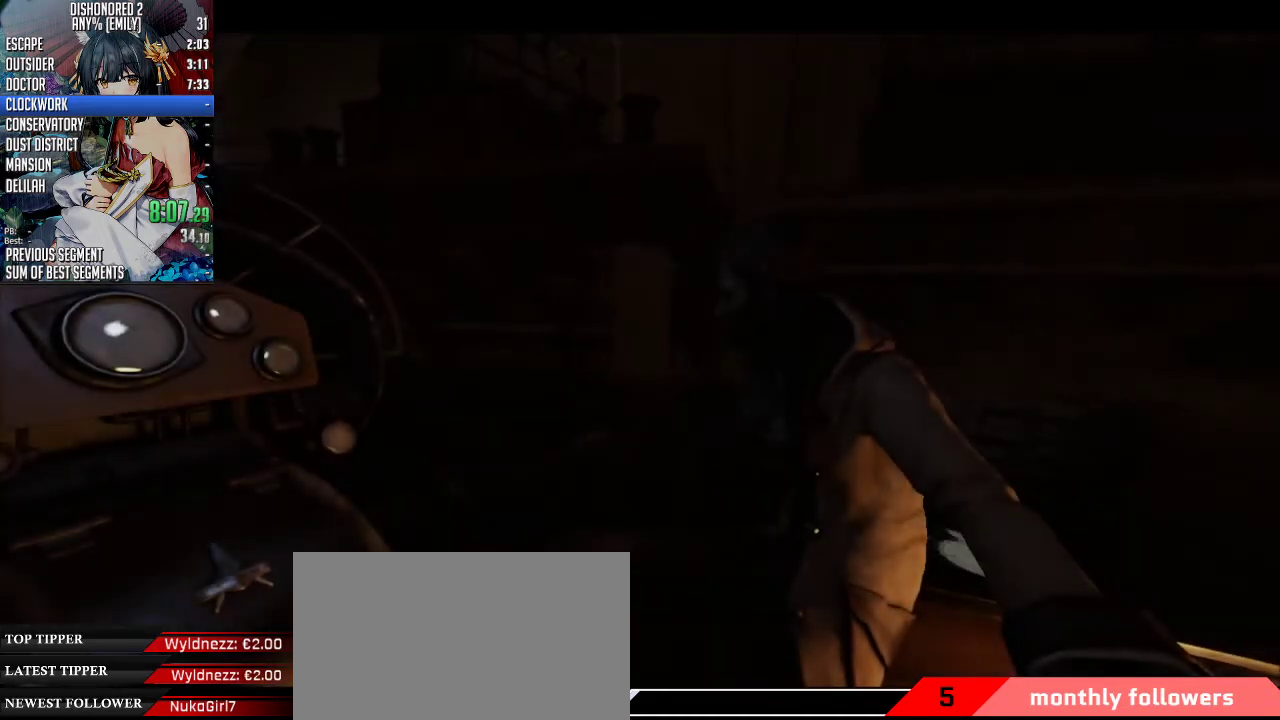
{"keys": [], "mouse": ["wheel_up"], "events": []}
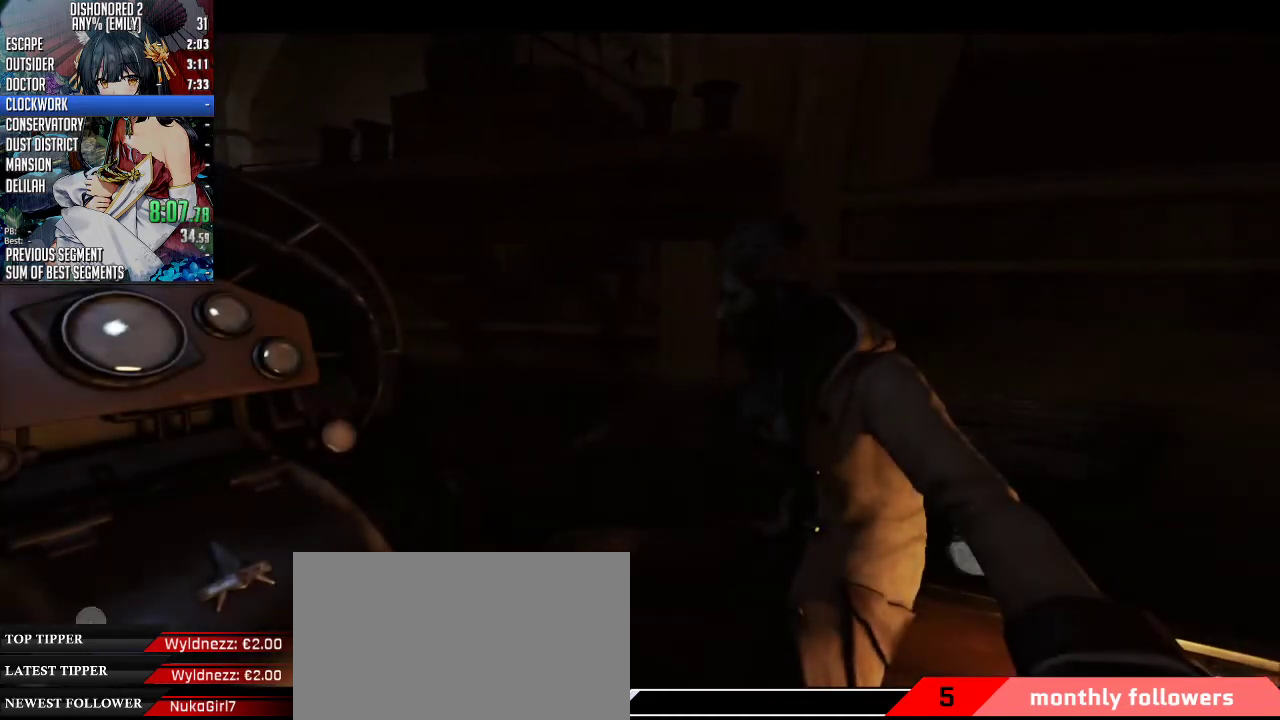
{"keys": [], "mouse": ["wheel_up"], "events": []}
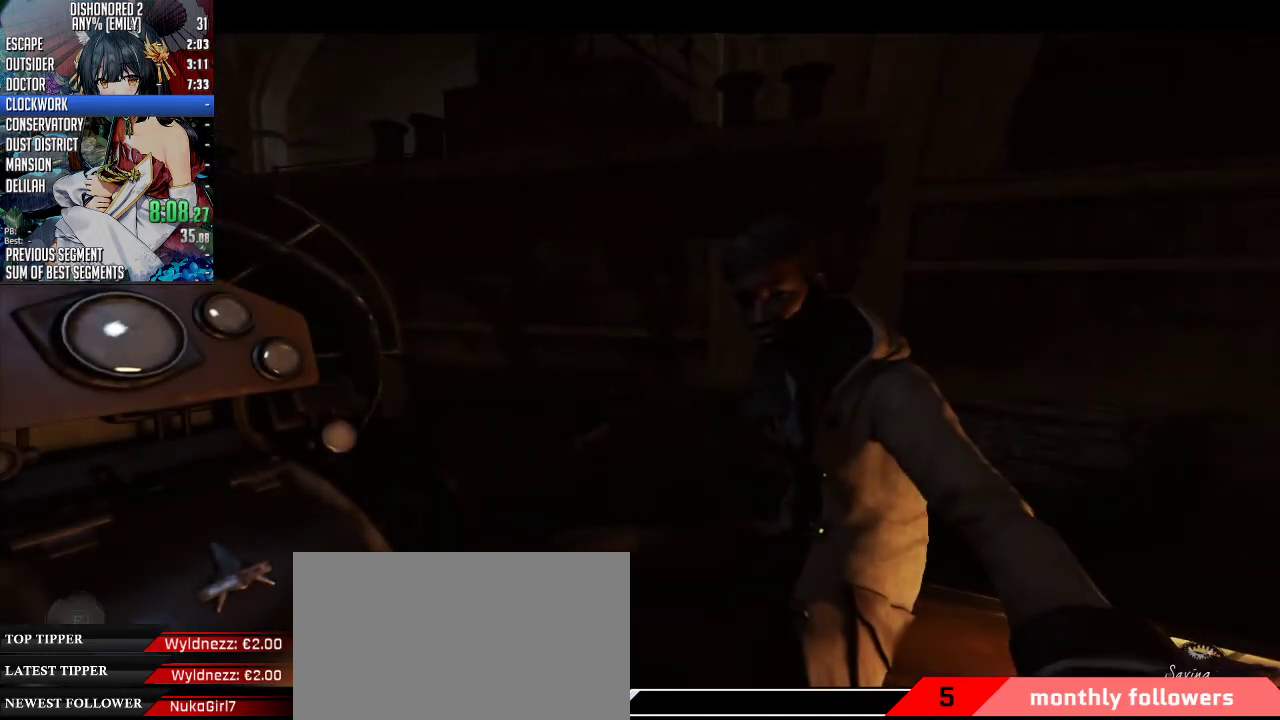
{"keys": [], "mouse": ["wheel_up"], "events": []}
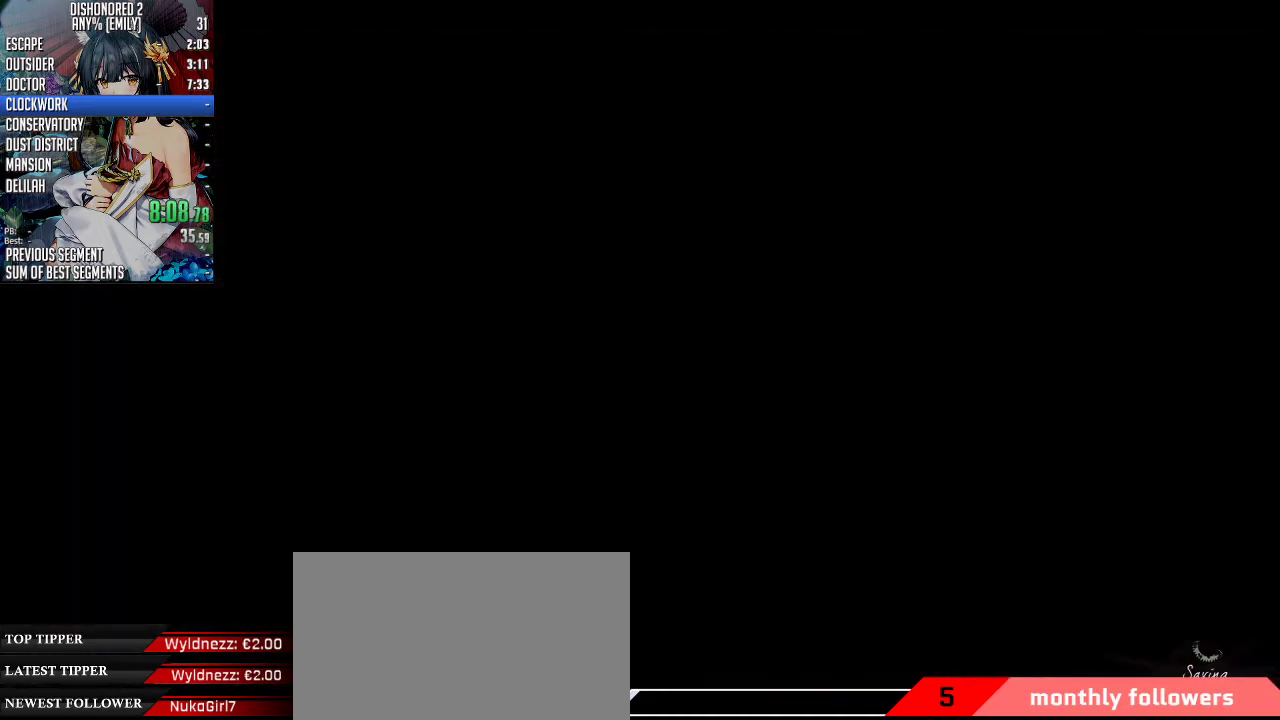
{"keys": [], "mouse": ["wheel_up"], "events": []}
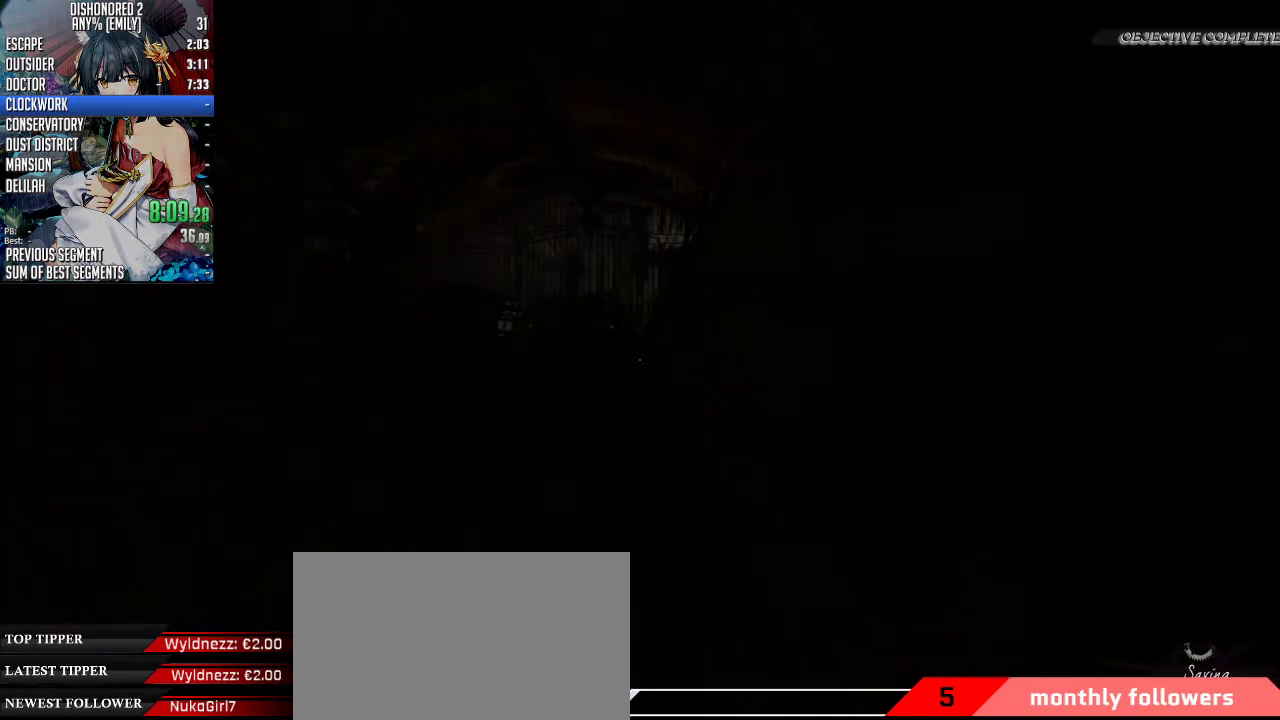
{"keys": ["shift", "w"], "mouse": [], "events": [[200, "mouse_wheel_up", "up"], [200, "w", "down"], [234, "shift", "down"]]}
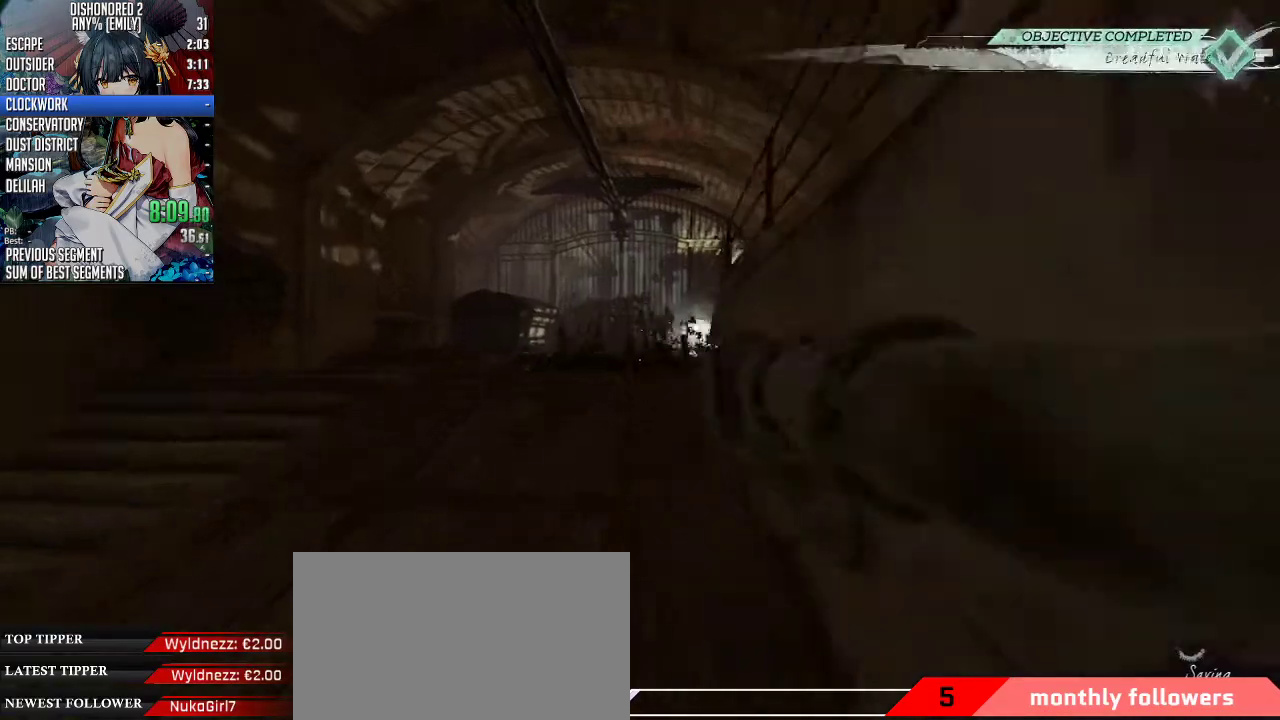
{"keys": ["5", "shift", "w"], "mouse": [], "events": [[401, "5", "down"]]}
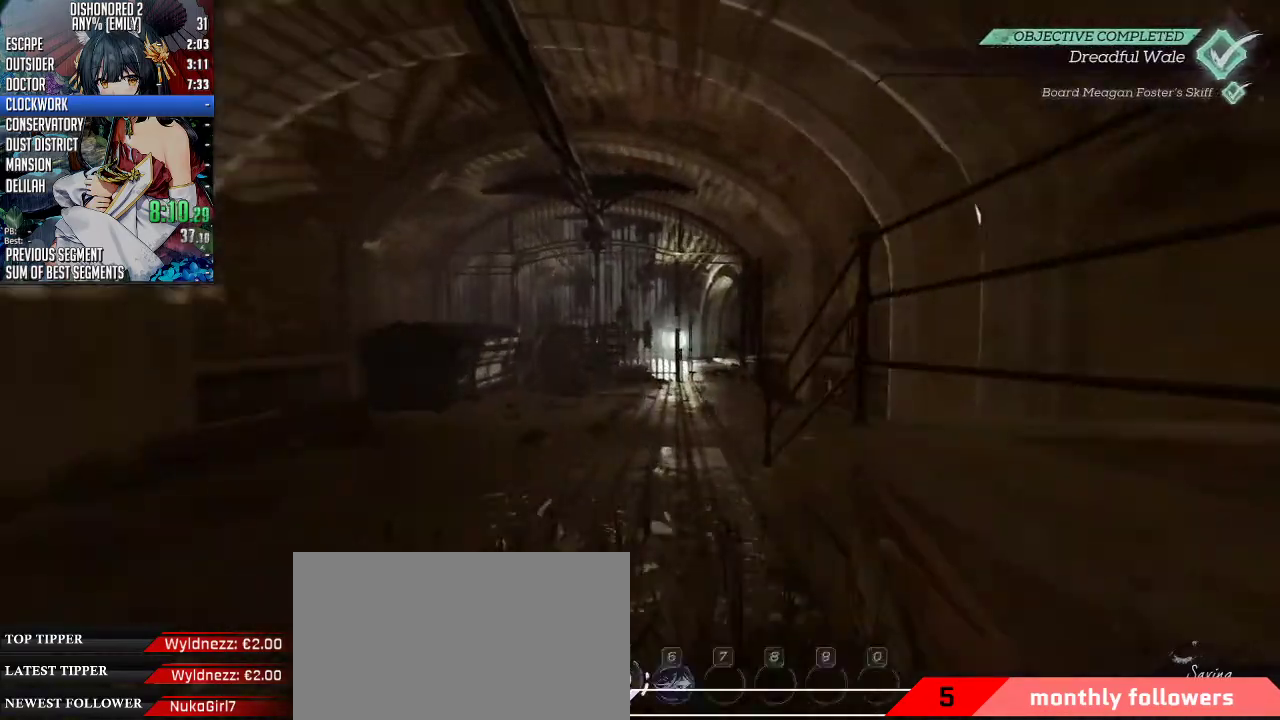
{"keys": ["shift", "w"], "mouse": [], "events": [[67, "5", "up"]]}
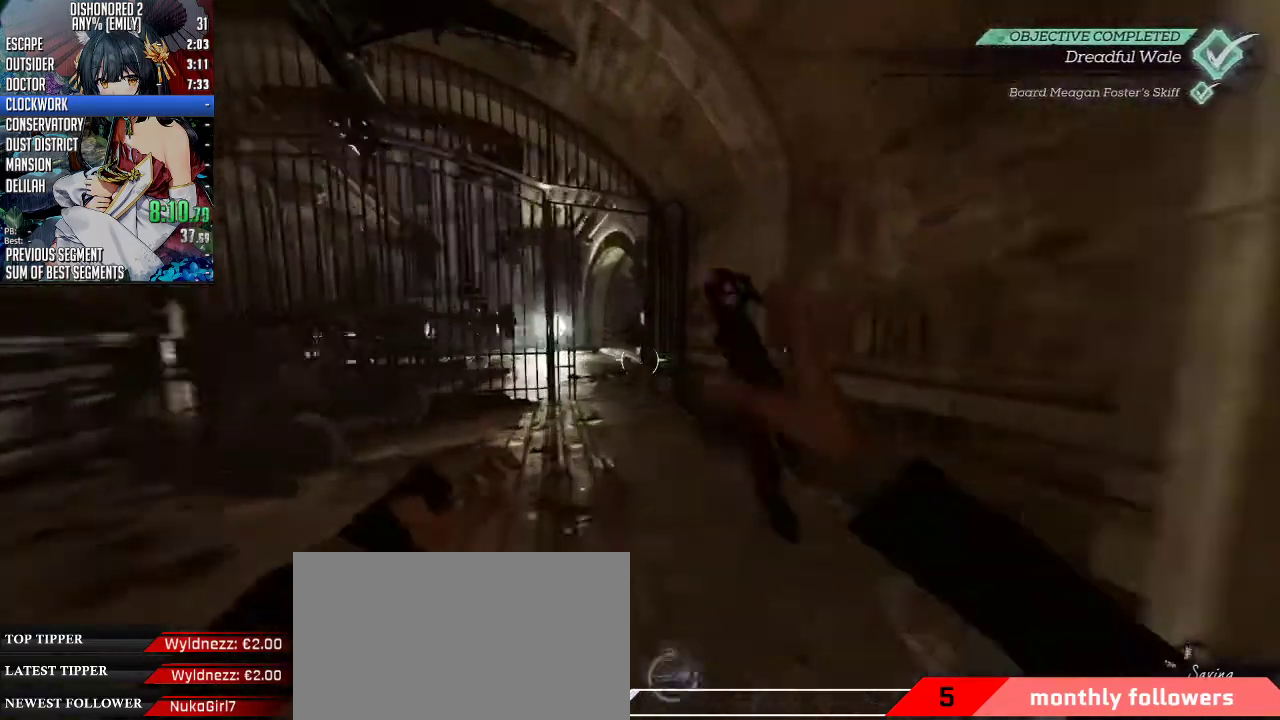
{"keys": ["shift", "w"], "mouse": [], "events": []}
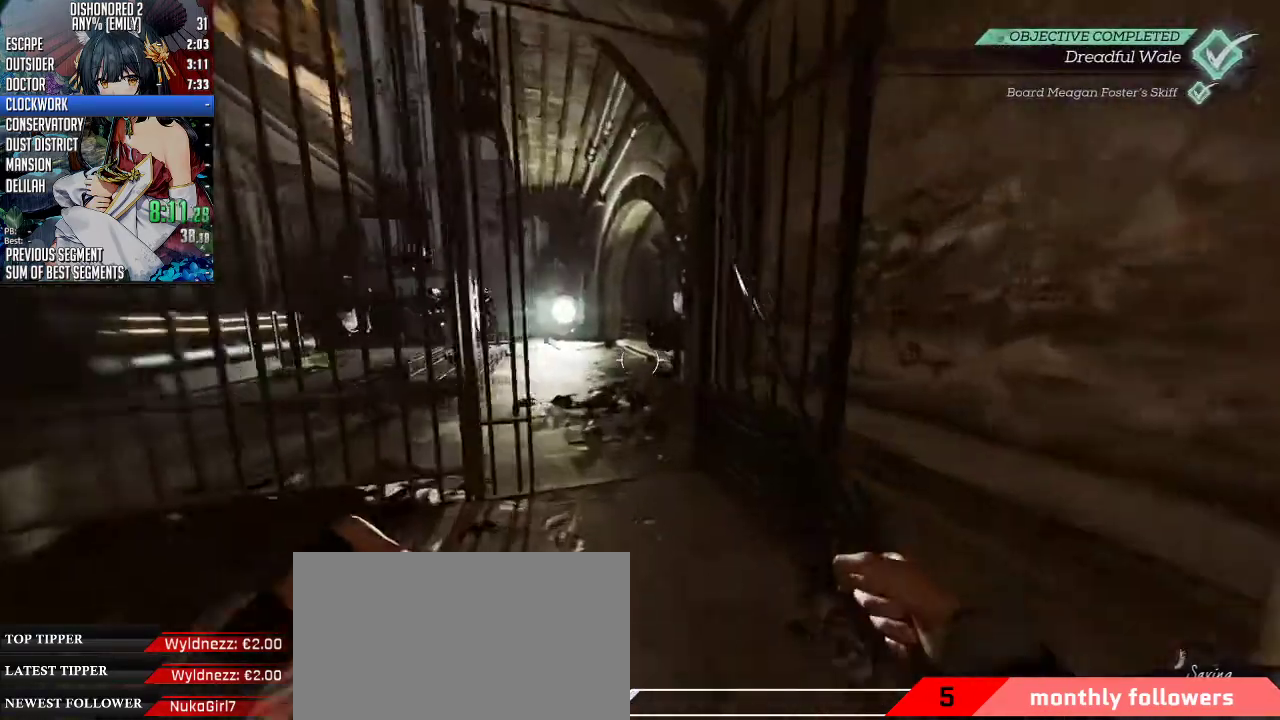
{"keys": ["shift", "w"], "mouse": [], "events": []}